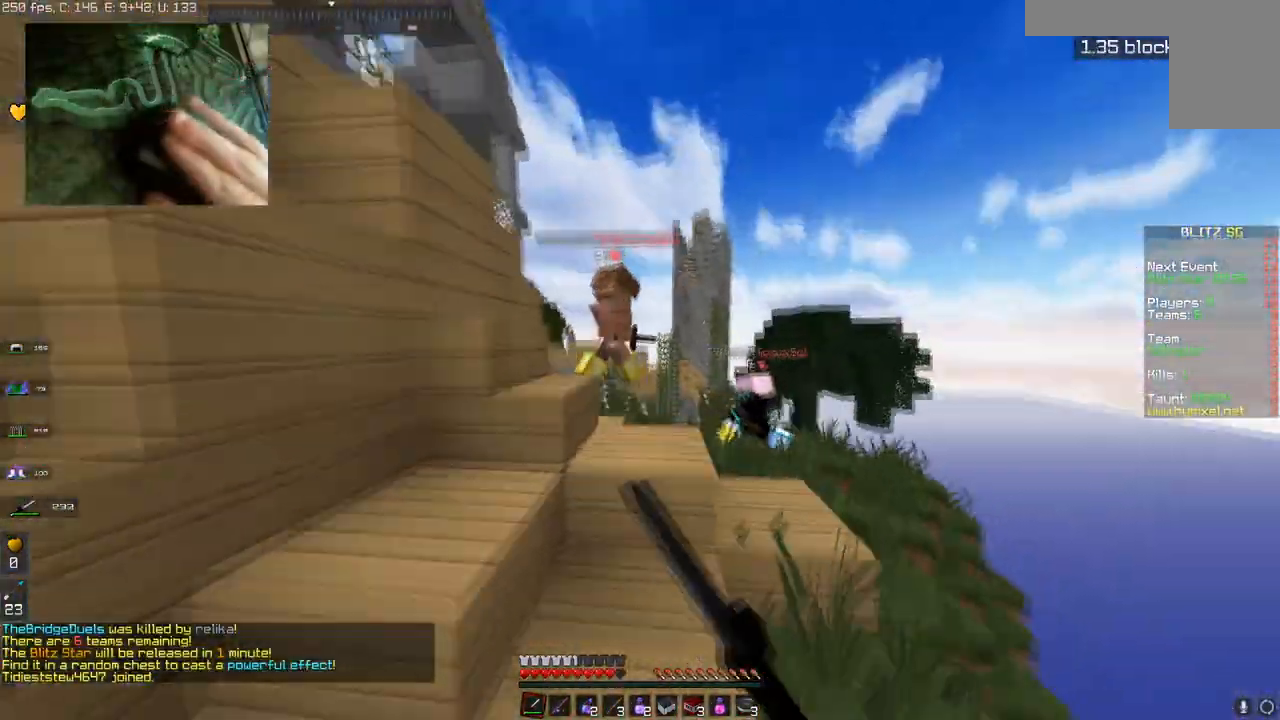
Gameplay with keyboard and mouse; each line is a JSON object with the keys and mouse buttons held at the frame after it. "events" lists presses ("down") and releases ("up") of "a", "d", "s", "space", "w", "mouse_left" and "mouse_right" between this image and that frame as [ms after this image, input, new state], when the widget could be followed in between. "mouse_left", "mouse_right" = the "left", "right" buttons of the "mouse" list. No other keys are recorded. Fast repeated clicks can show as one long hold. Mouse movement is not recorded.
{"keys": ["w"], "mouse": ["left"], "events": [[184, "space", "up"], [317, "mouse_left", "down"]]}
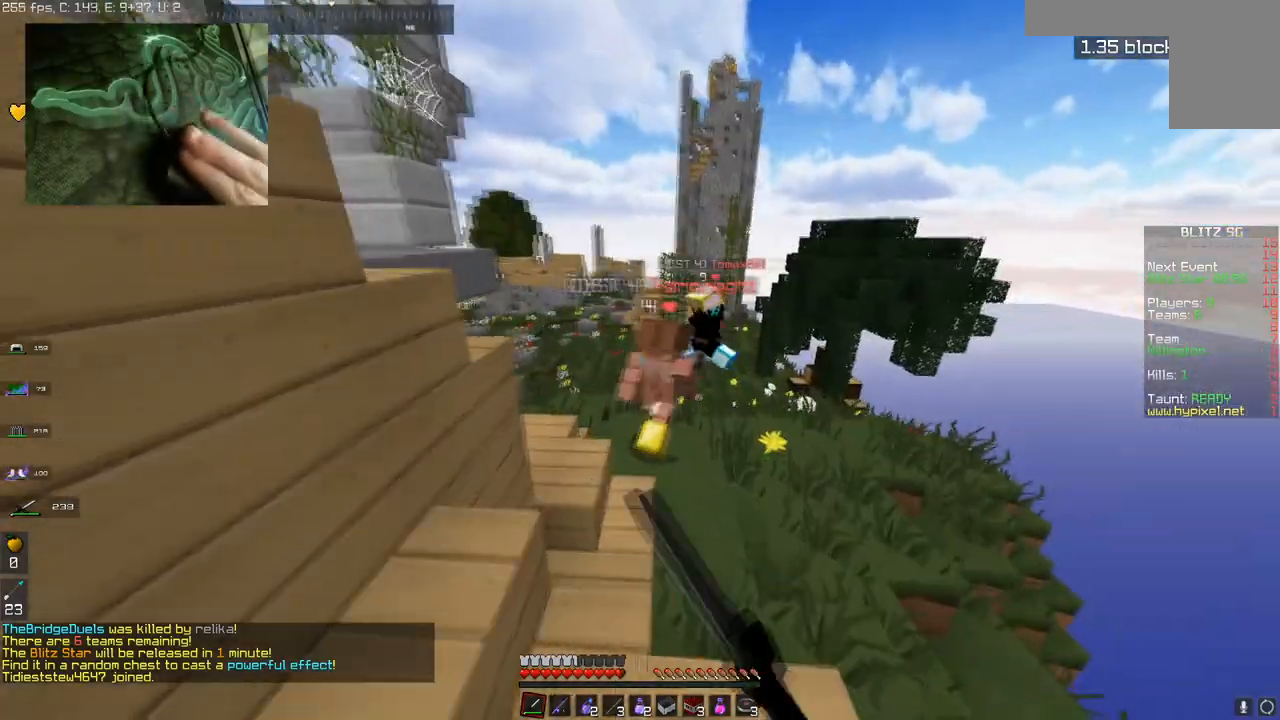
{"keys": ["a", "space", "w"], "mouse": [], "events": [[100, "mouse_left", "up"], [183, "space", "down"], [334, "a", "down"]]}
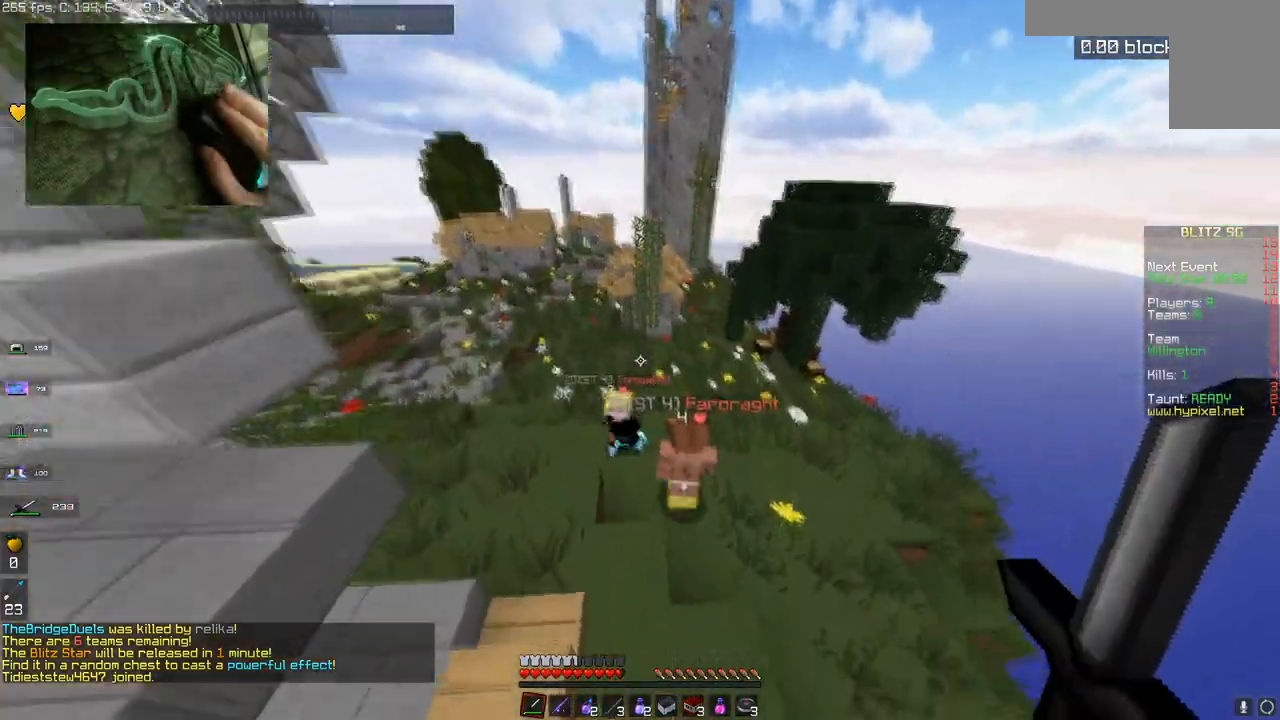
{"keys": ["a", "w"], "mouse": ["left"], "events": [[67, "a", "up"], [84, "space", "up"], [217, "a", "down"], [267, "mouse_left", "down"], [317, "a", "up"], [418, "a", "down"]]}
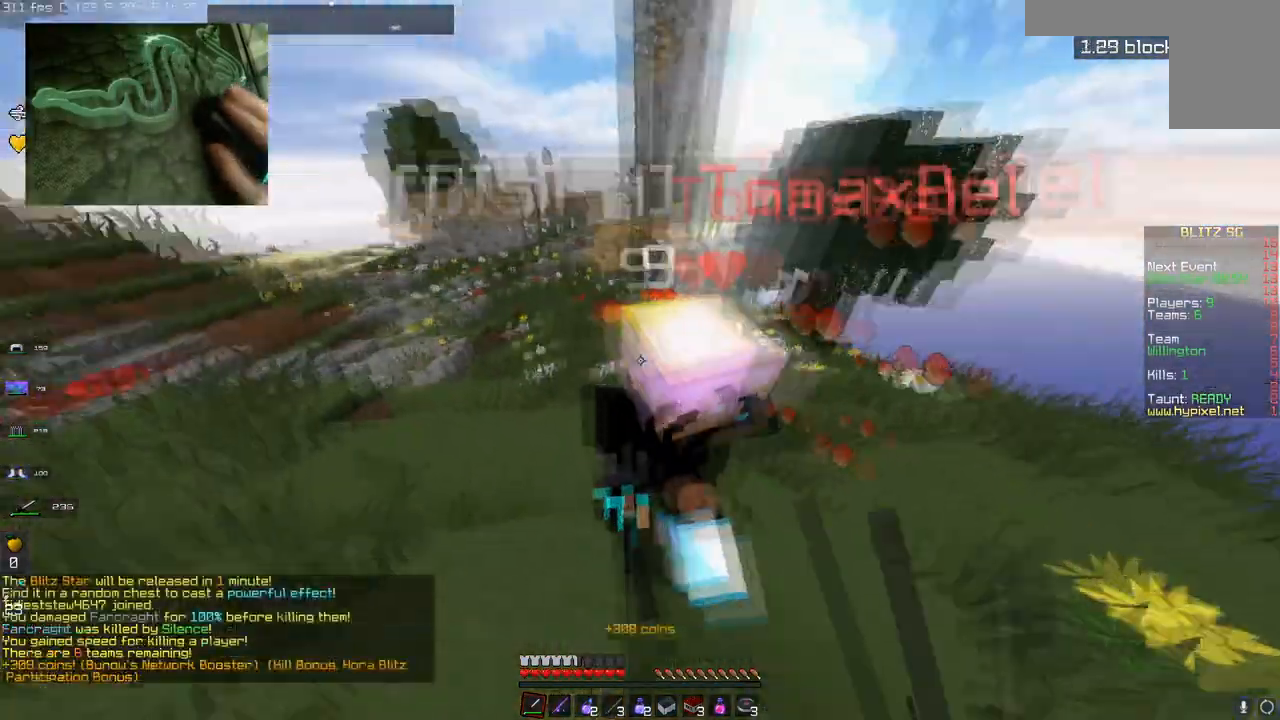
{"keys": ["w"], "mouse": ["left"], "events": [[284, "a", "up"], [284, "d", "down"], [450, "d", "up"]]}
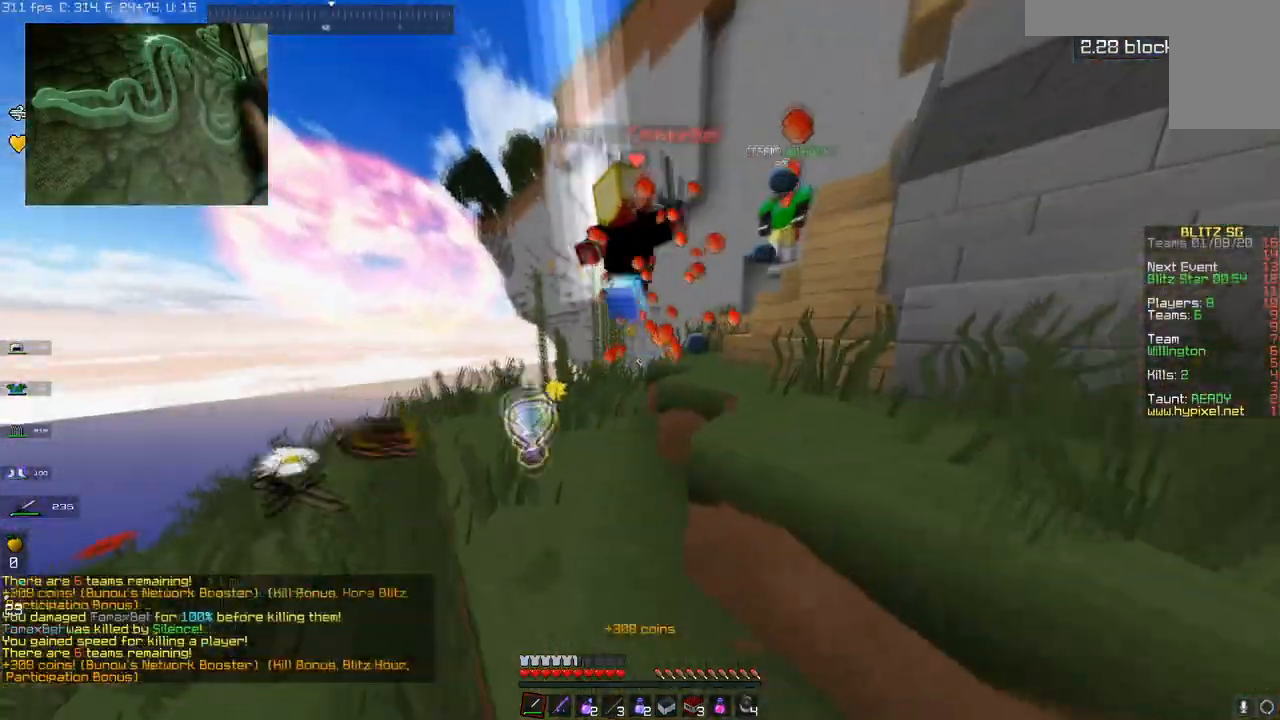
{"keys": ["w"], "mouse": [], "events": [[317, "mouse_left", "up"]]}
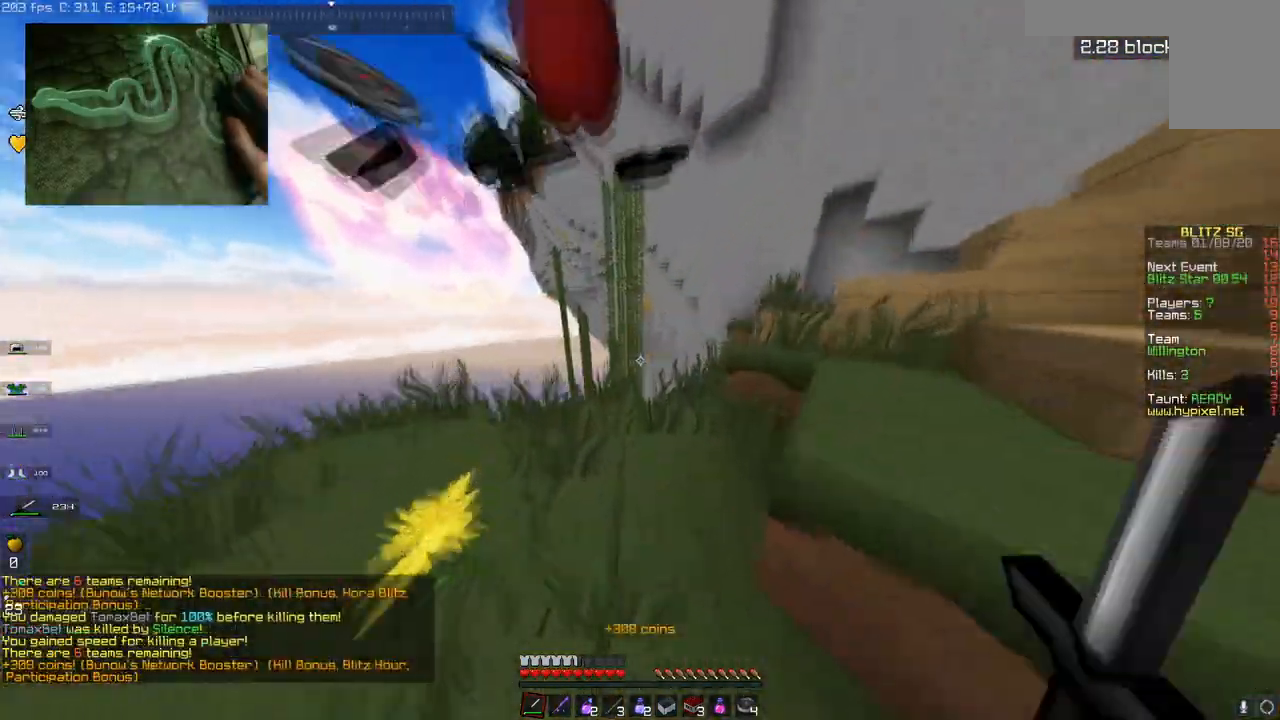
{"keys": [], "mouse": [], "events": [[234, "w", "up"]]}
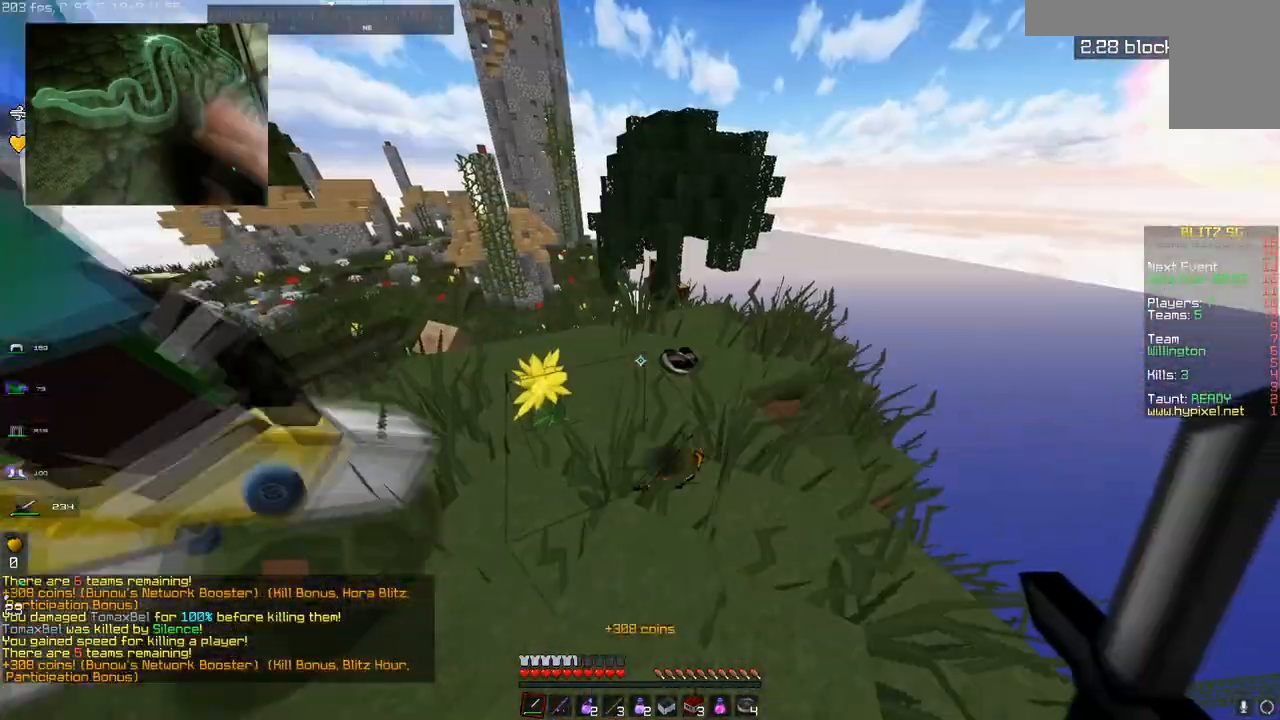
{"keys": ["a"], "mouse": [], "events": [[184, "w", "down"], [217, "d", "down"], [351, "w", "up"], [418, "a", "down"], [434, "d", "up"]]}
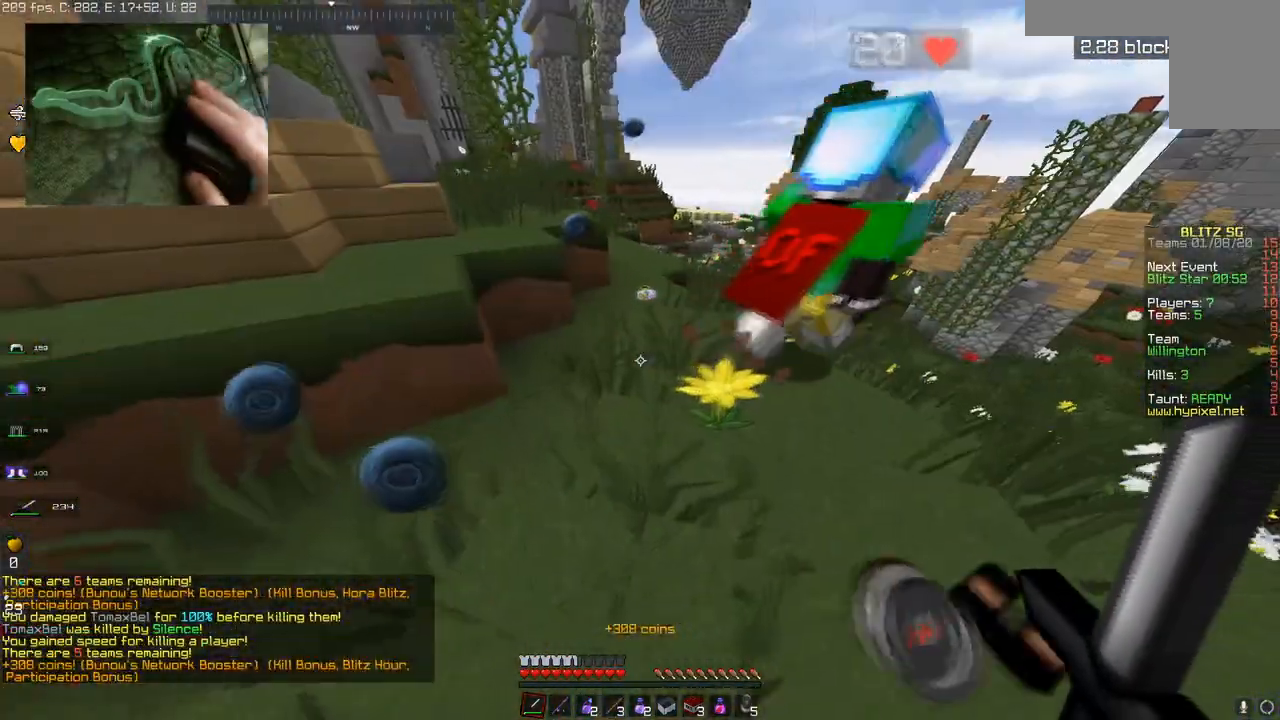
{"keys": [], "mouse": []}
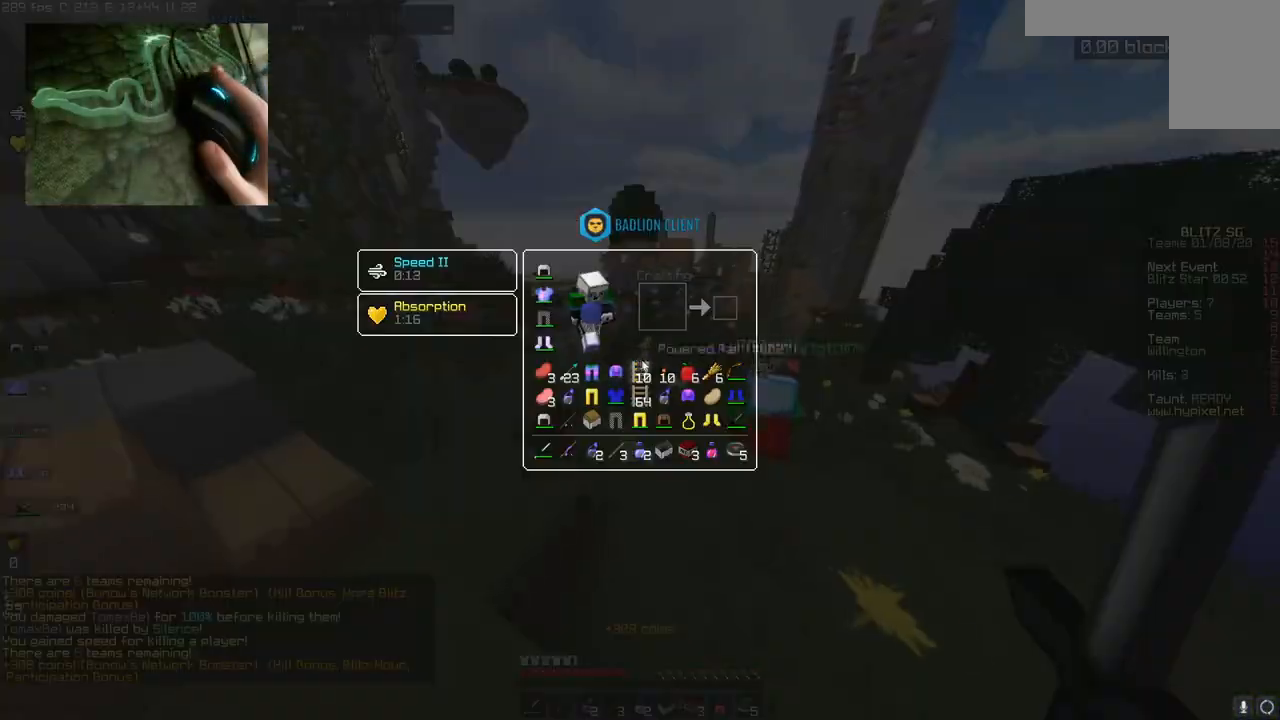
{"keys": ["w"], "mouse": [], "events": [[284, "w", "down"]]}
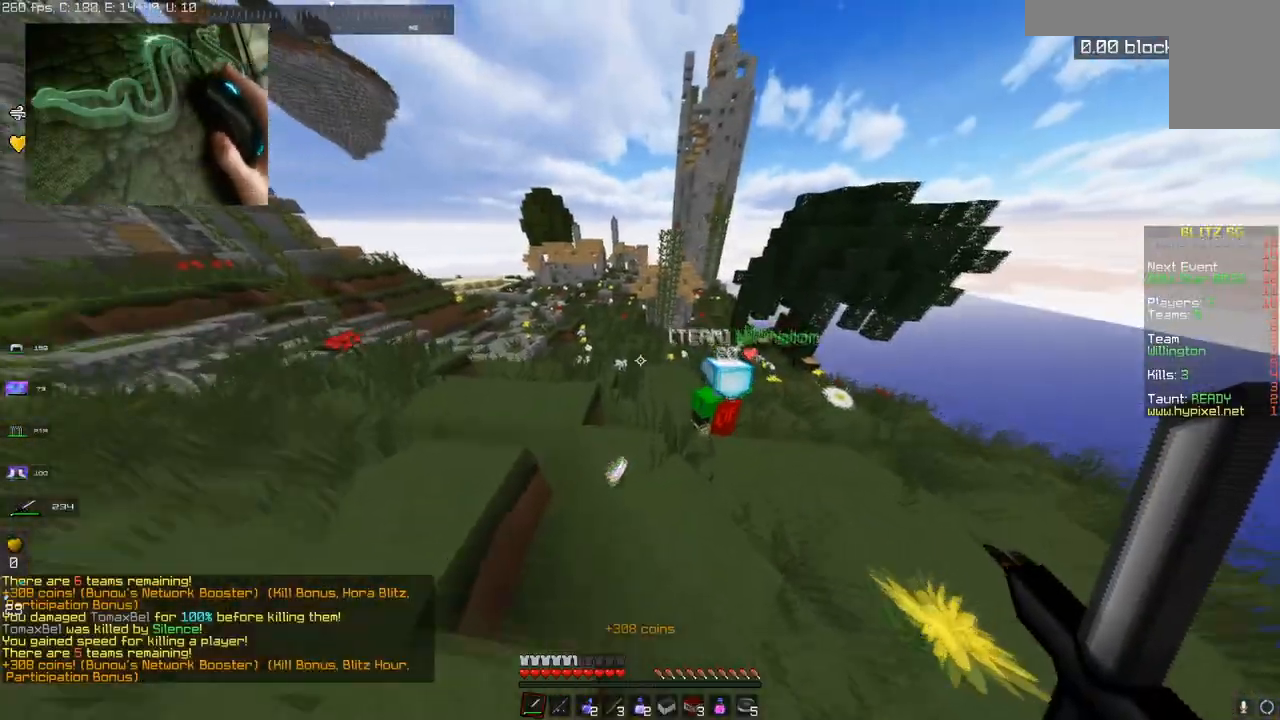
{"keys": [], "mouse": []}
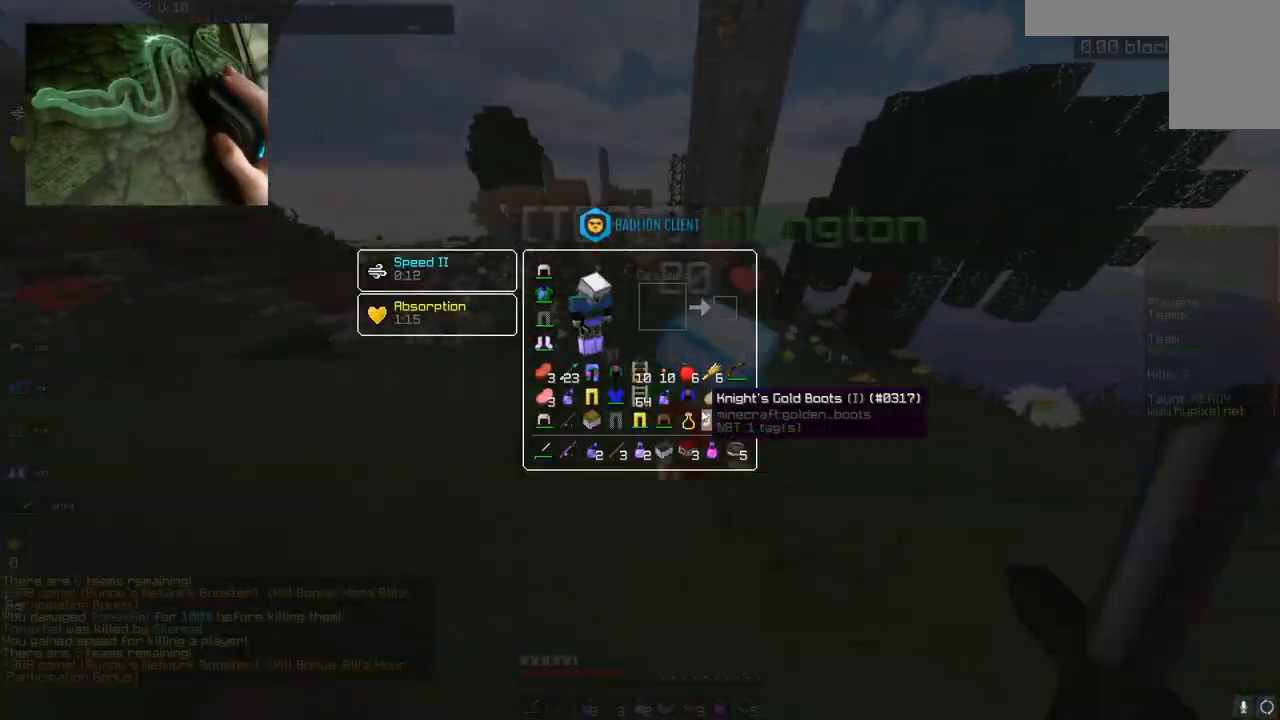
{"keys": [], "mouse": [], "events": []}
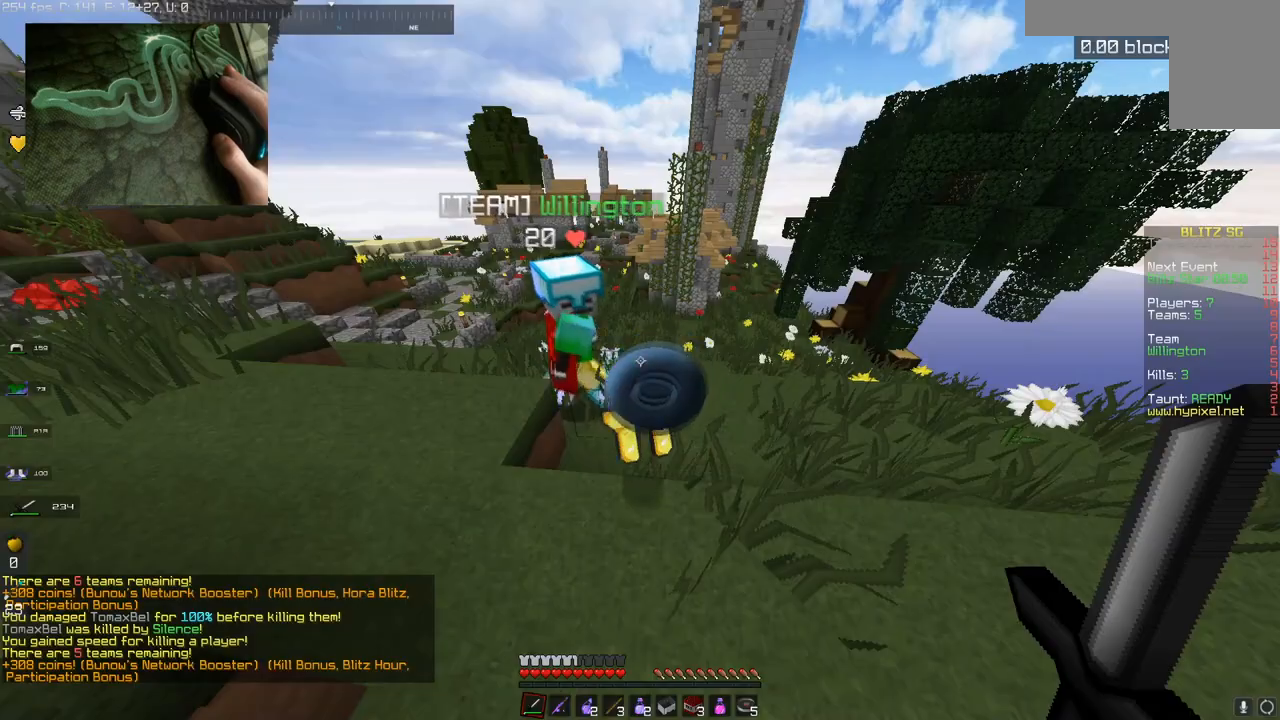
{"keys": [], "mouse": [], "events": []}
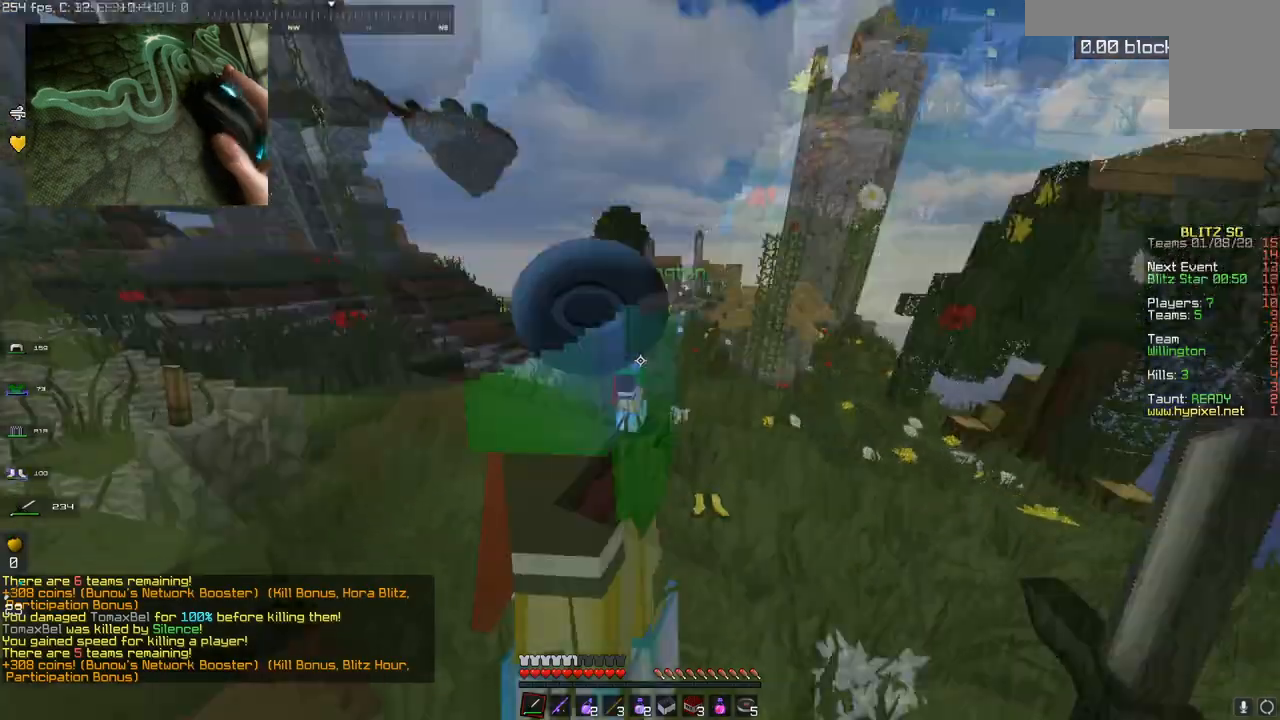
{"keys": ["d", "w"], "mouse": [], "events": [[401, "d", "down"], [401, "w", "down"]]}
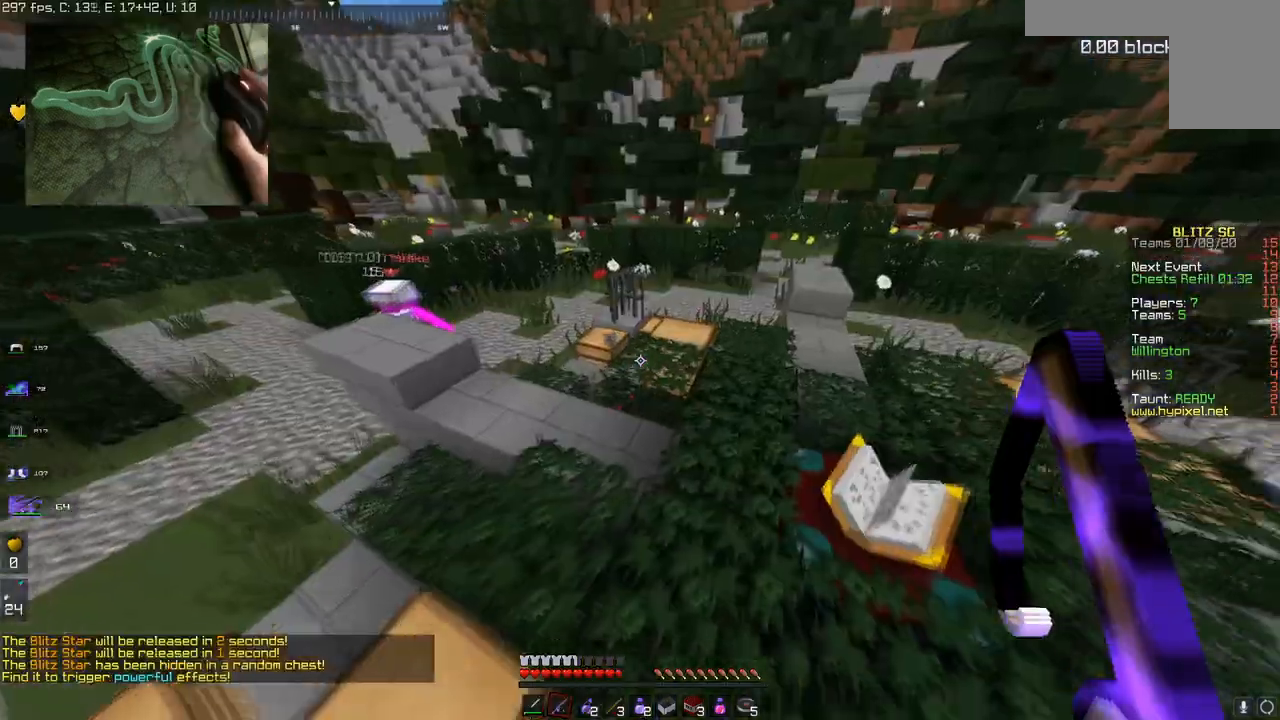
{"keys": ["w"], "mouse": [], "events": [[17, "d", "up"], [250, "mouse_right", "down"], [367, "w", "up"], [400, "mouse_right", "up"], [450, "w", "down"]]}
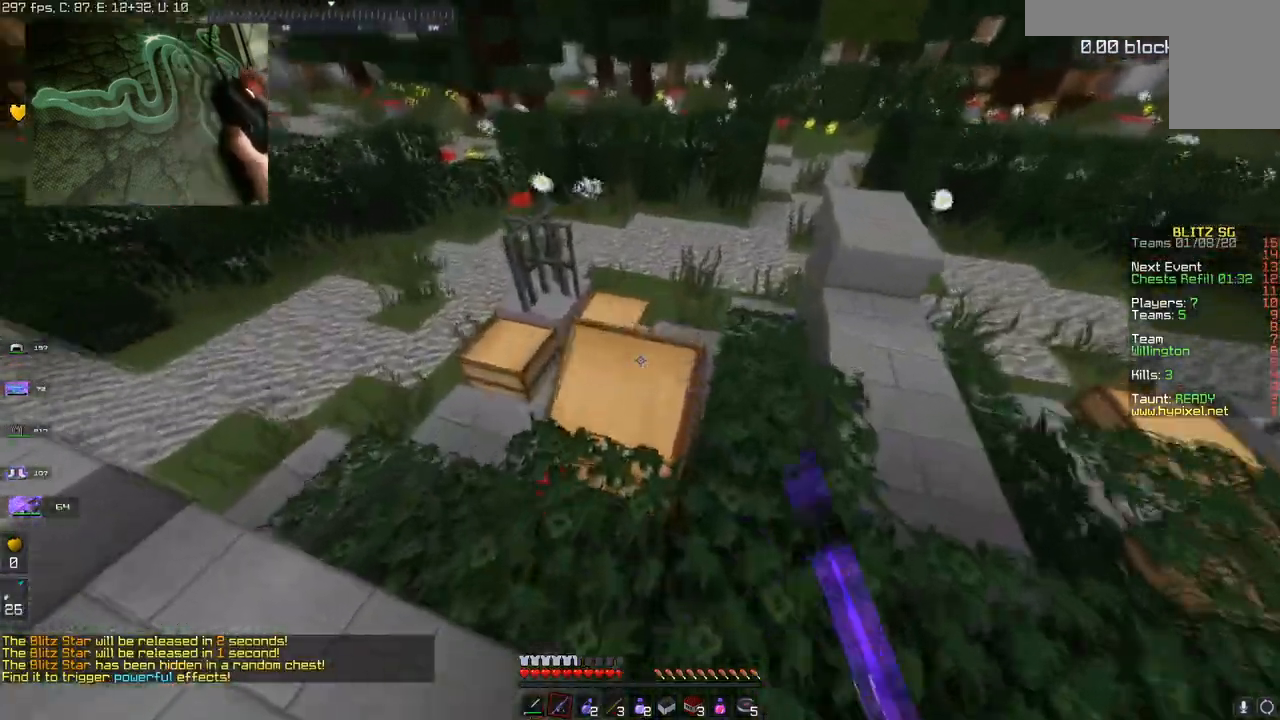
{"keys": [], "mouse": [], "events": [[50, "d", "down"], [201, "mouse_right", "down"], [267, "d", "up"], [367, "mouse_right", "up"], [418, "w", "up"]]}
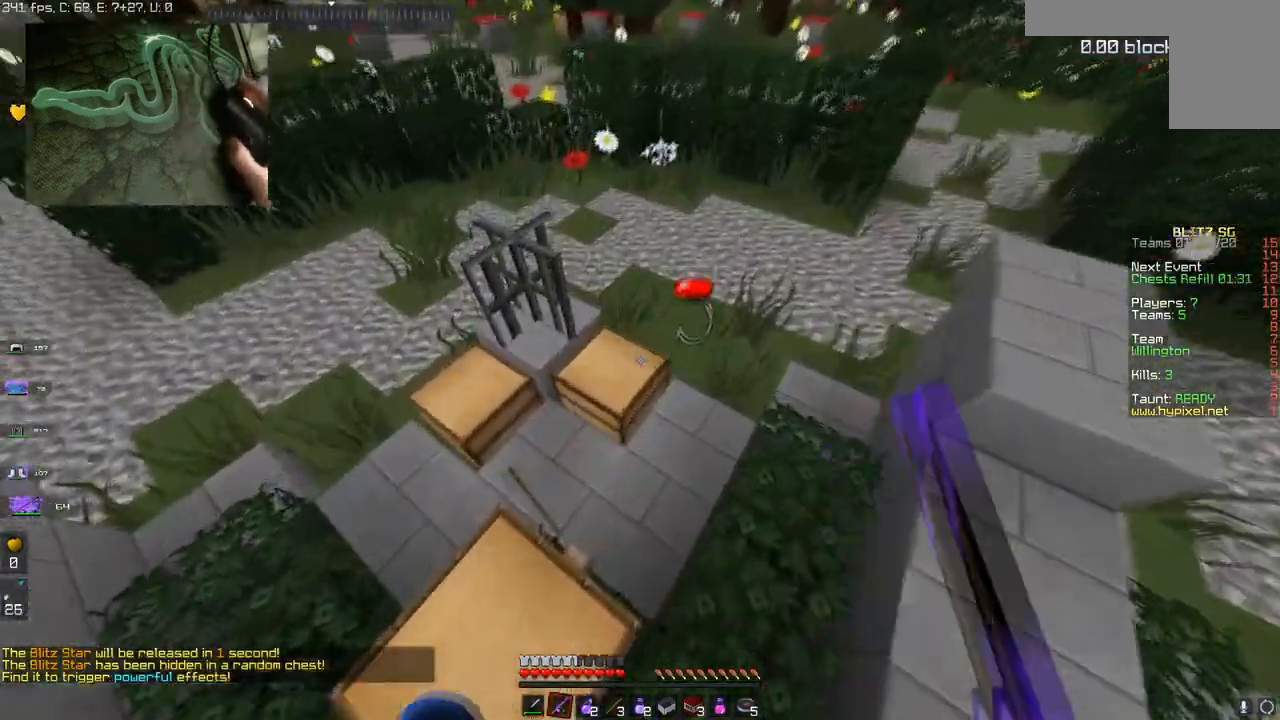
{"keys": [], "mouse": []}
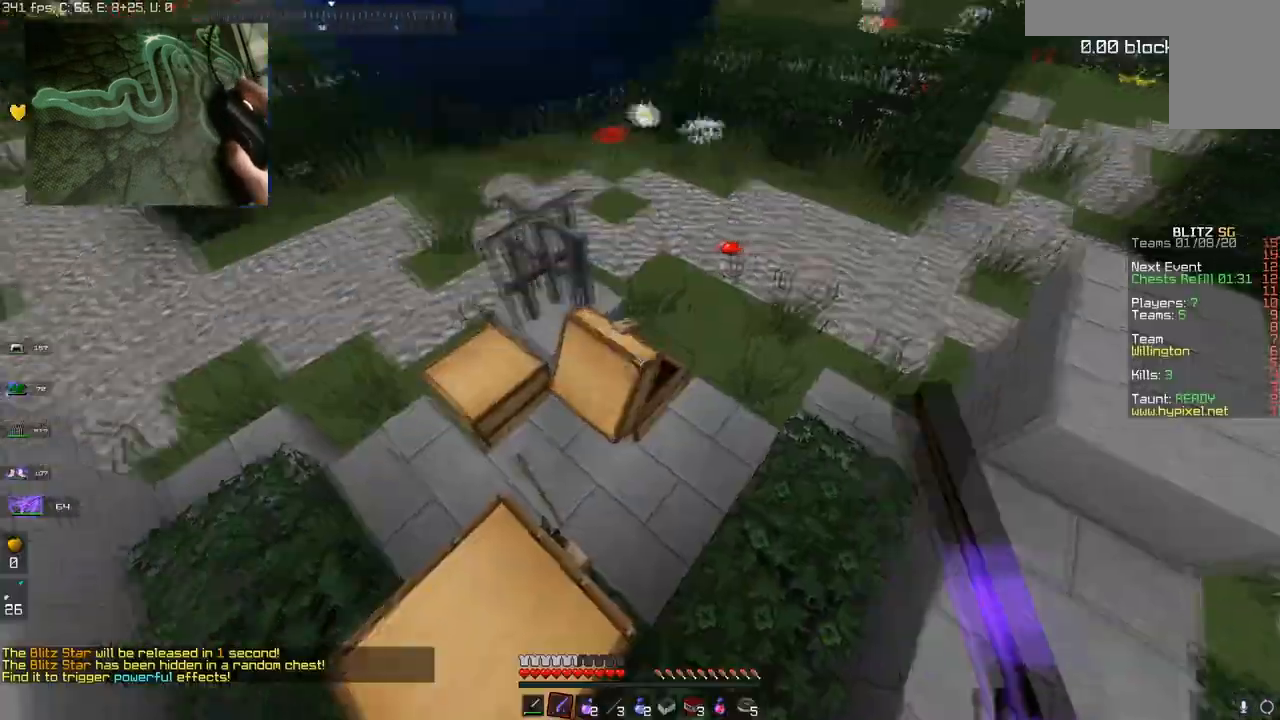
{"keys": ["w"], "mouse": []}
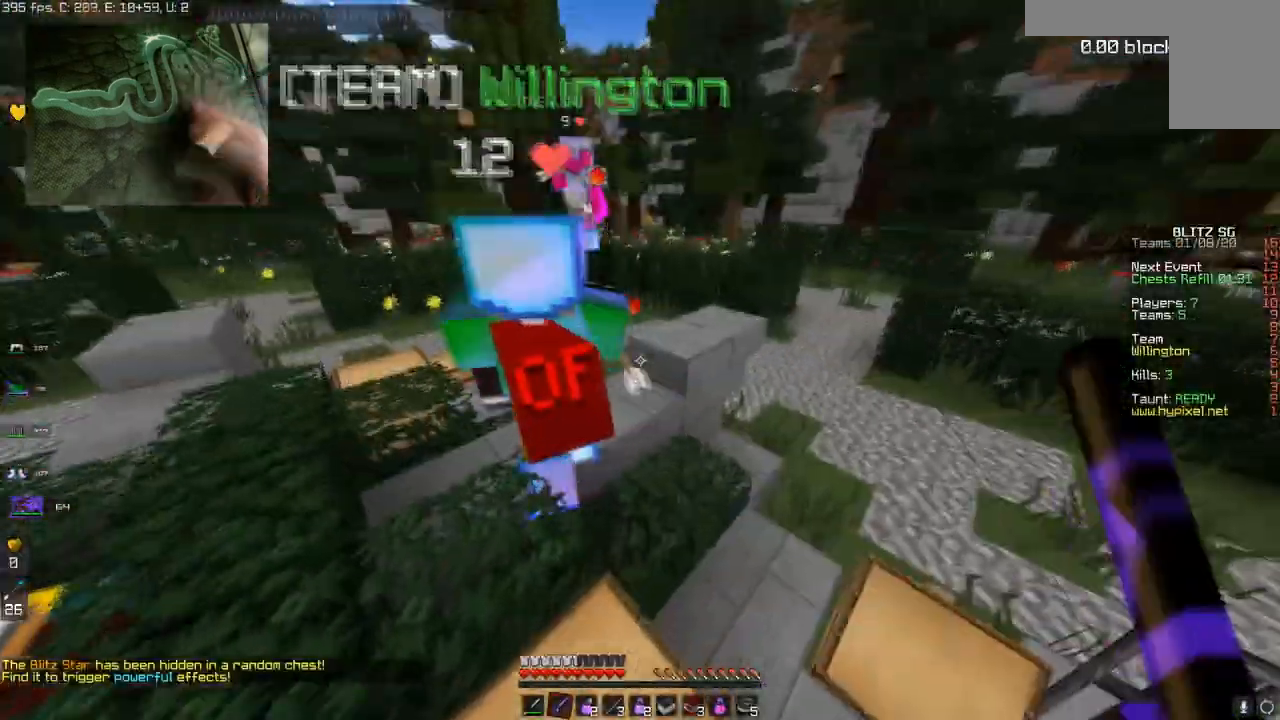
{"keys": ["w"], "mouse": [], "events": [[200, "a", "down"], [467, "a", "up"]]}
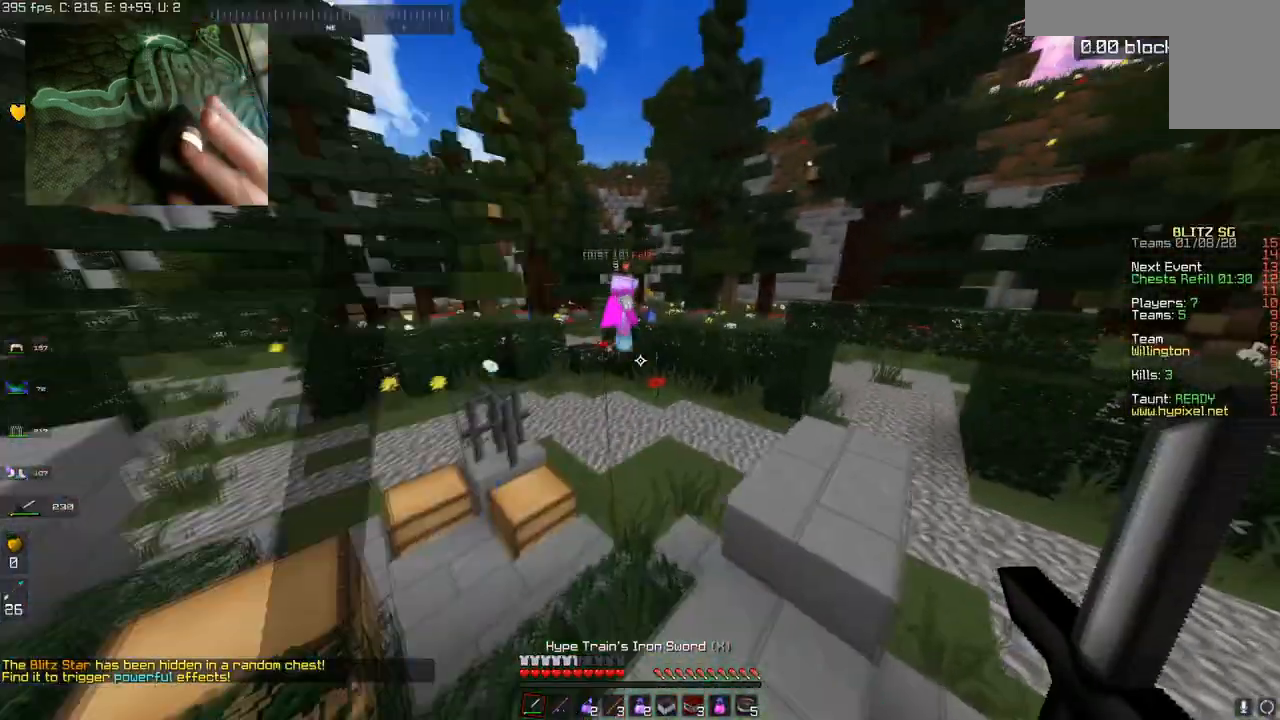
{"keys": ["d", "w"], "mouse": ["right"], "events": [[51, "d", "down"], [184, "space", "down"], [451, "mouse_right", "down"], [451, "space", "up"]]}
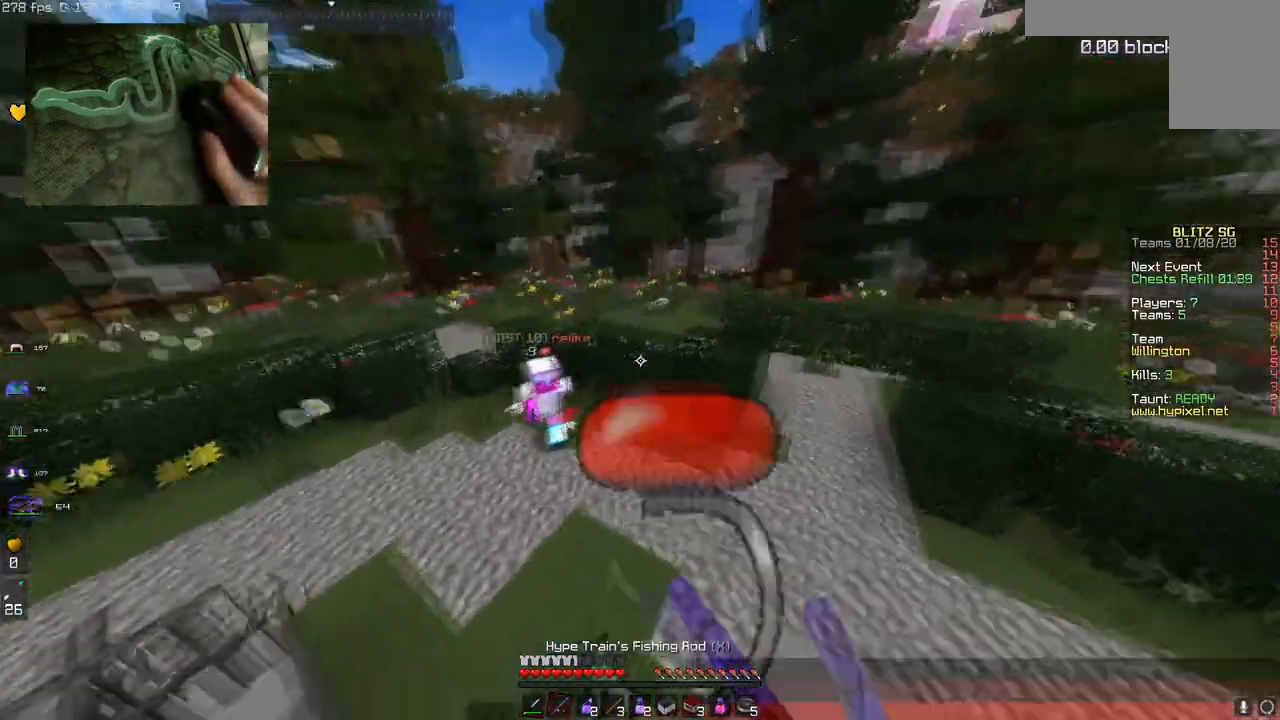
{"keys": ["a", "w"], "mouse": ["left"], "events": [[117, "mouse_right", "up"], [167, "d", "up"], [350, "a", "down"], [350, "mouse_left", "down"]]}
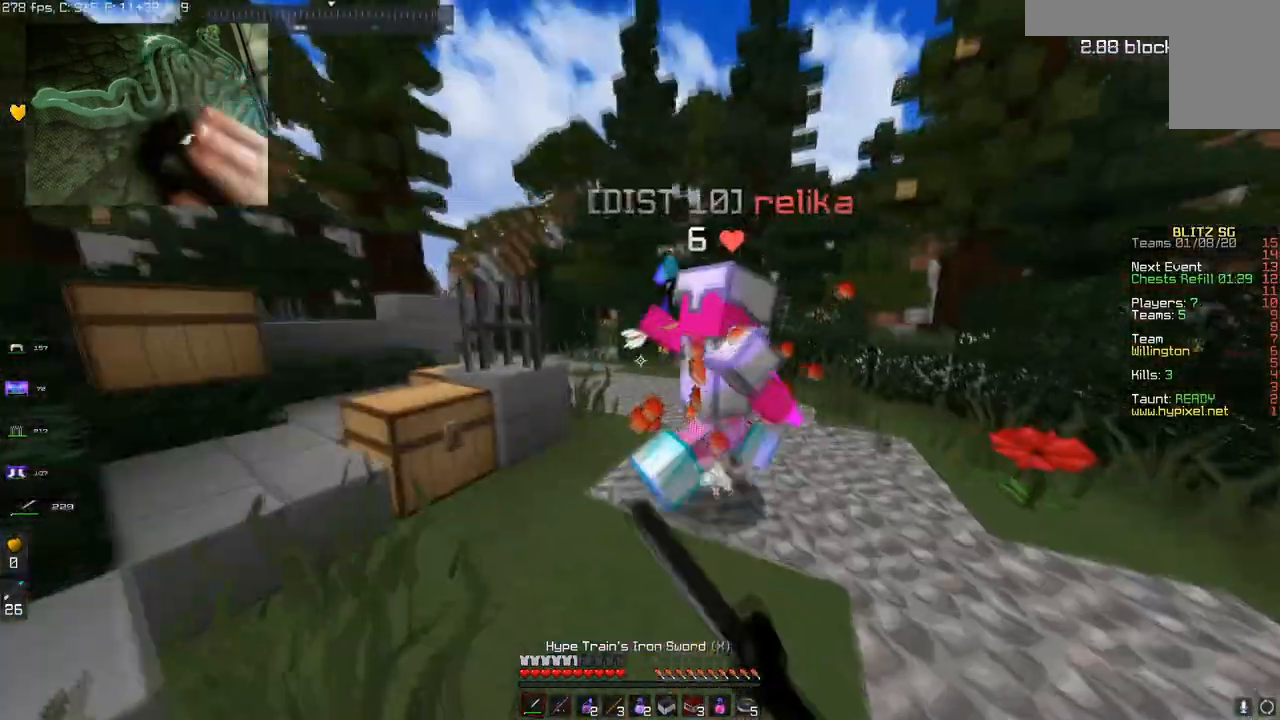
{"keys": ["w"], "mouse": ["left"], "events": [[367, "a", "up"]]}
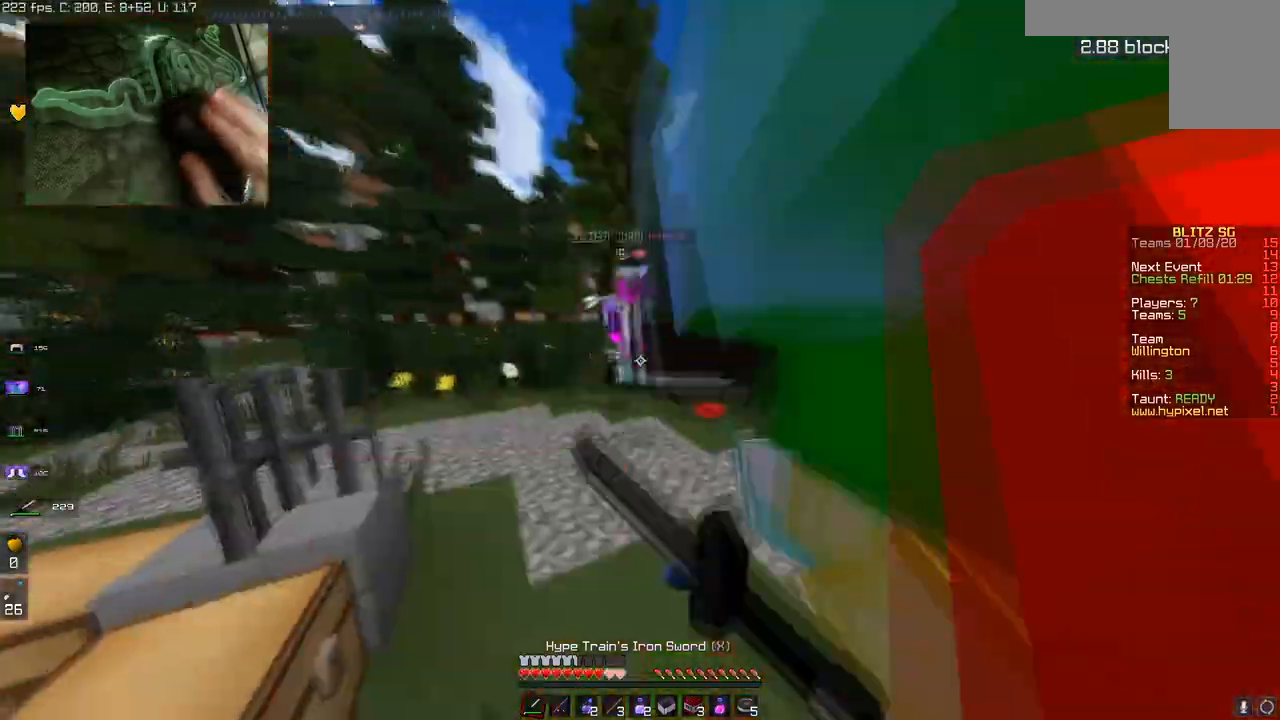
{"keys": ["a", "space", "w"], "mouse": [], "events": [[217, "mouse_left", "up"], [334, "space", "down"], [434, "a", "down"]]}
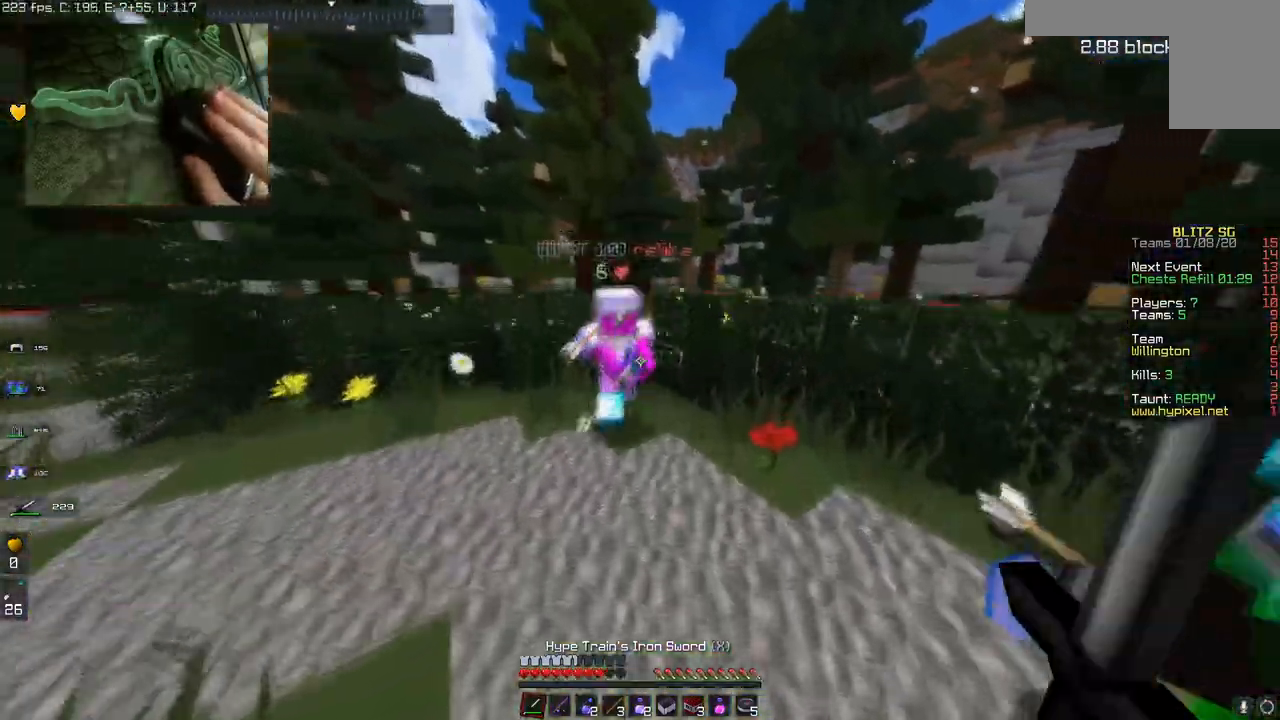
{"keys": ["a", "w"], "mouse": ["left"], "events": [[117, "space", "up"], [184, "mouse_left", "down"]]}
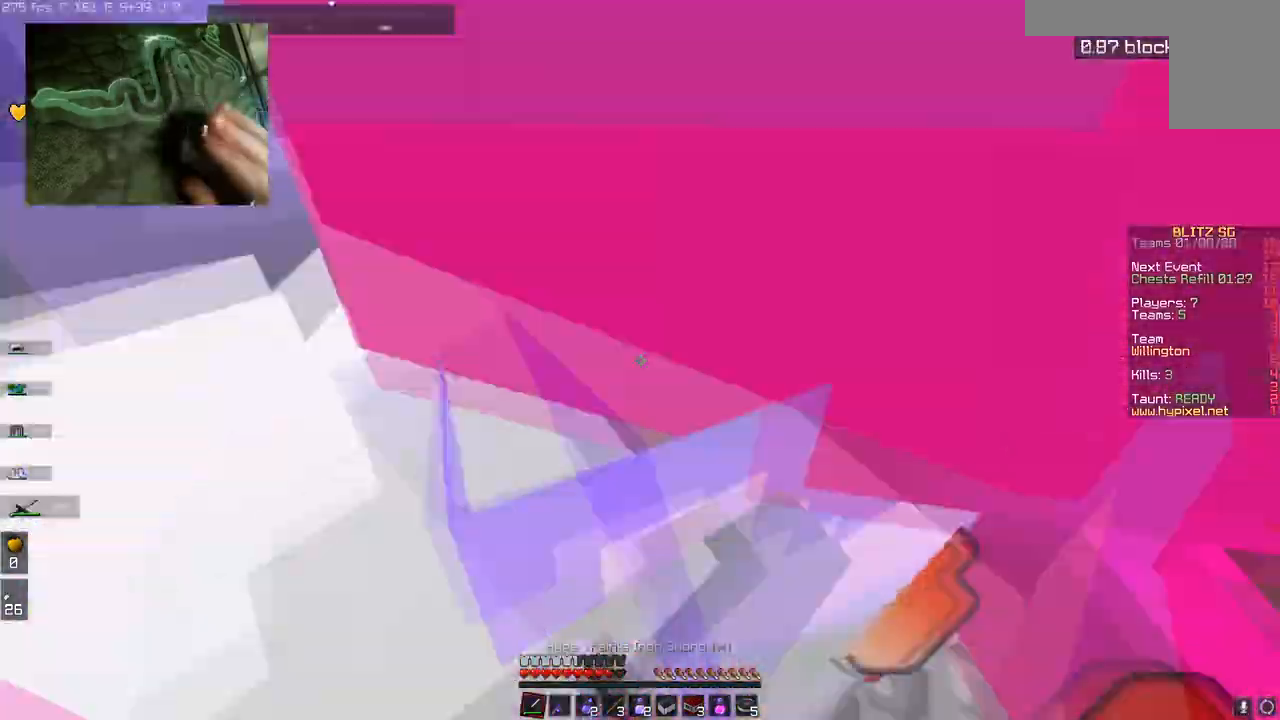
{"keys": ["d", "s"], "mouse": ["left"], "events": [[217, "w", "up"], [301, "d", "down"], [367, "s", "down"], [417, "a", "up"]]}
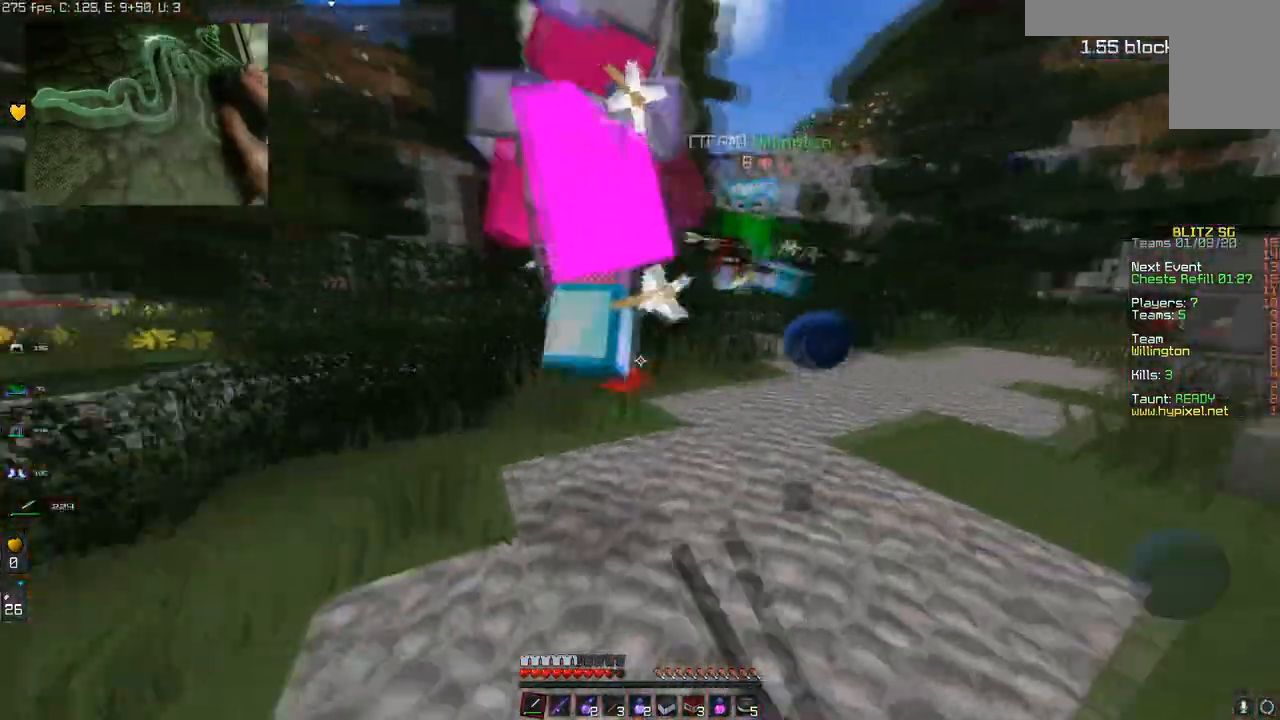
{"keys": ["a", "w"], "mouse": ["left"], "events": [[16, "a", "down"], [67, "d", "up"], [67, "s", "up"], [100, "w", "down"], [217, "a", "up"], [467, "a", "down"]]}
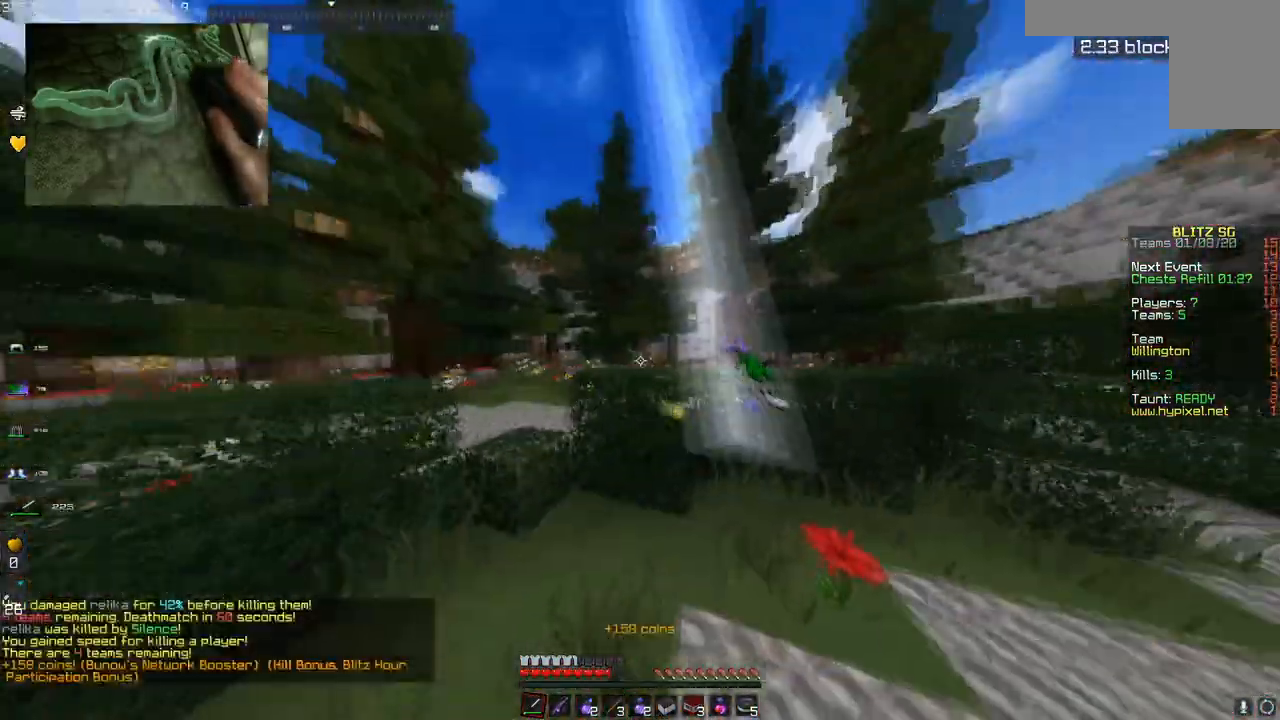
{"keys": ["a", "w"], "mouse": [], "events": [[67, "a", "up"], [117, "d", "down"], [184, "mouse_left", "up"], [284, "d", "up"], [501, "a", "down"]]}
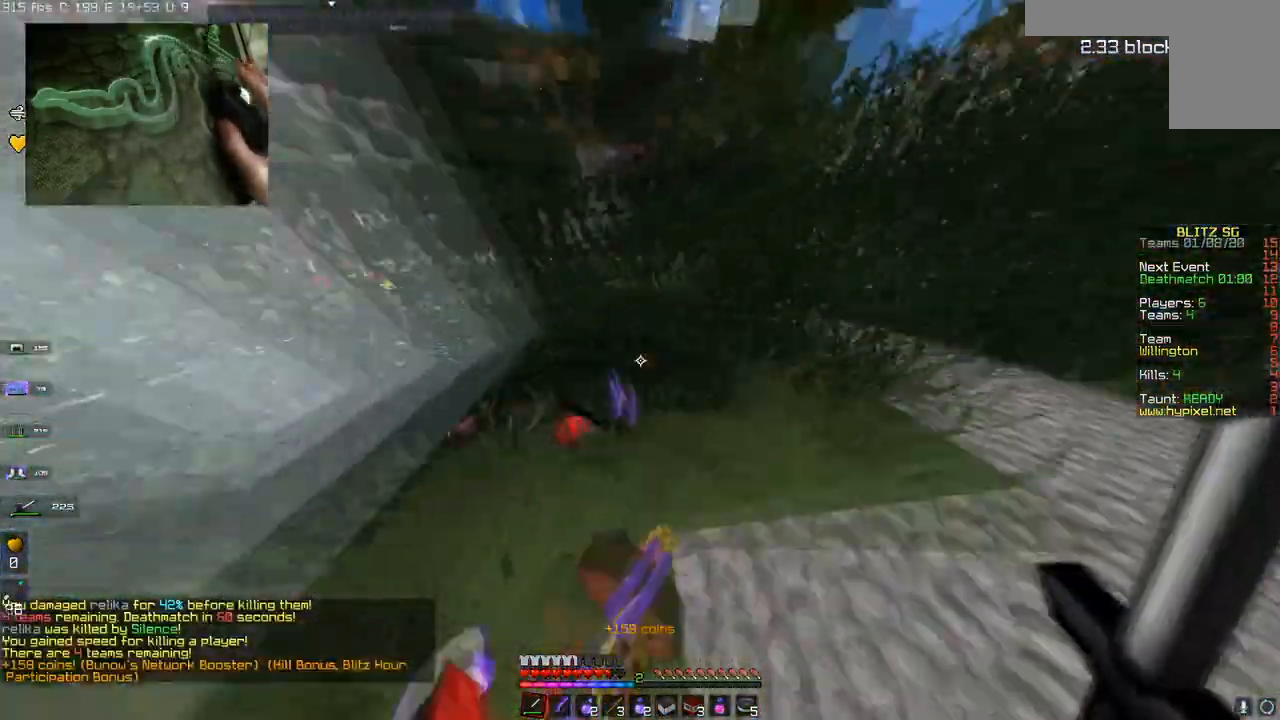
{"keys": ["w"], "mouse": [], "events": [[66, "d", "down"], [133, "a", "up"], [133, "w", "up"], [167, "s", "down"], [367, "d", "up"], [367, "s", "up"], [400, "w", "down"]]}
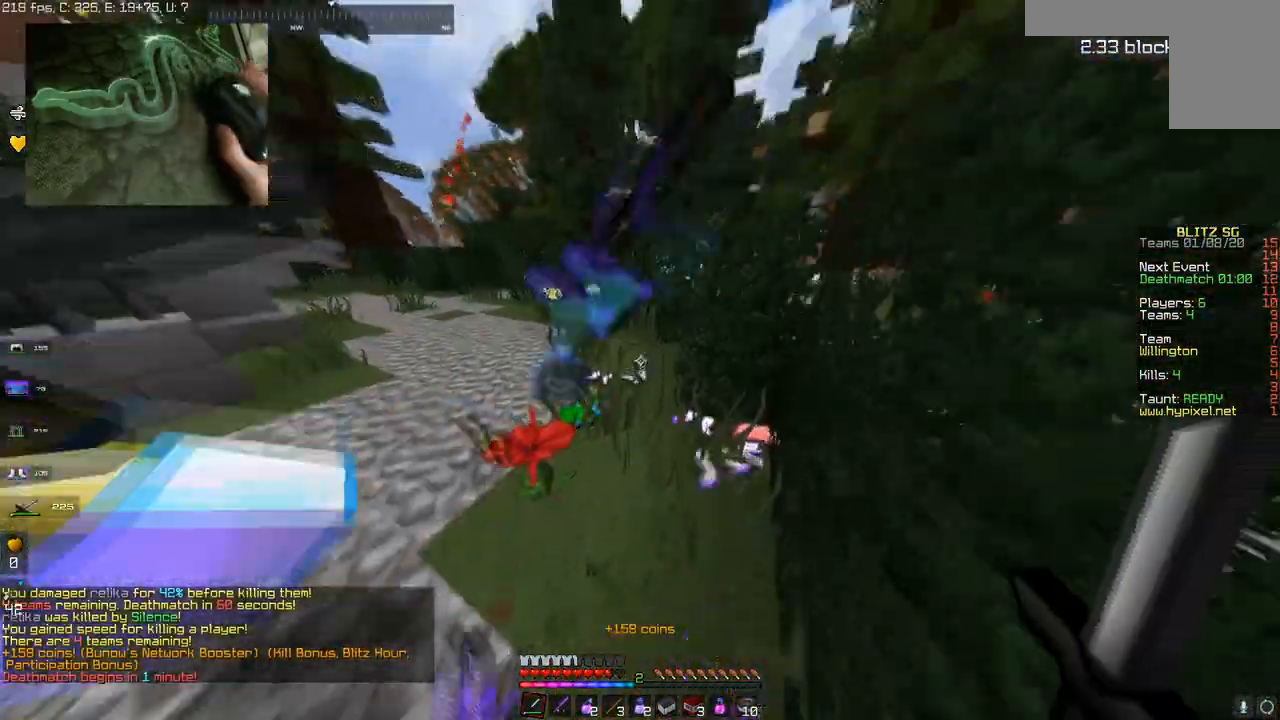
{"keys": [], "mouse": []}
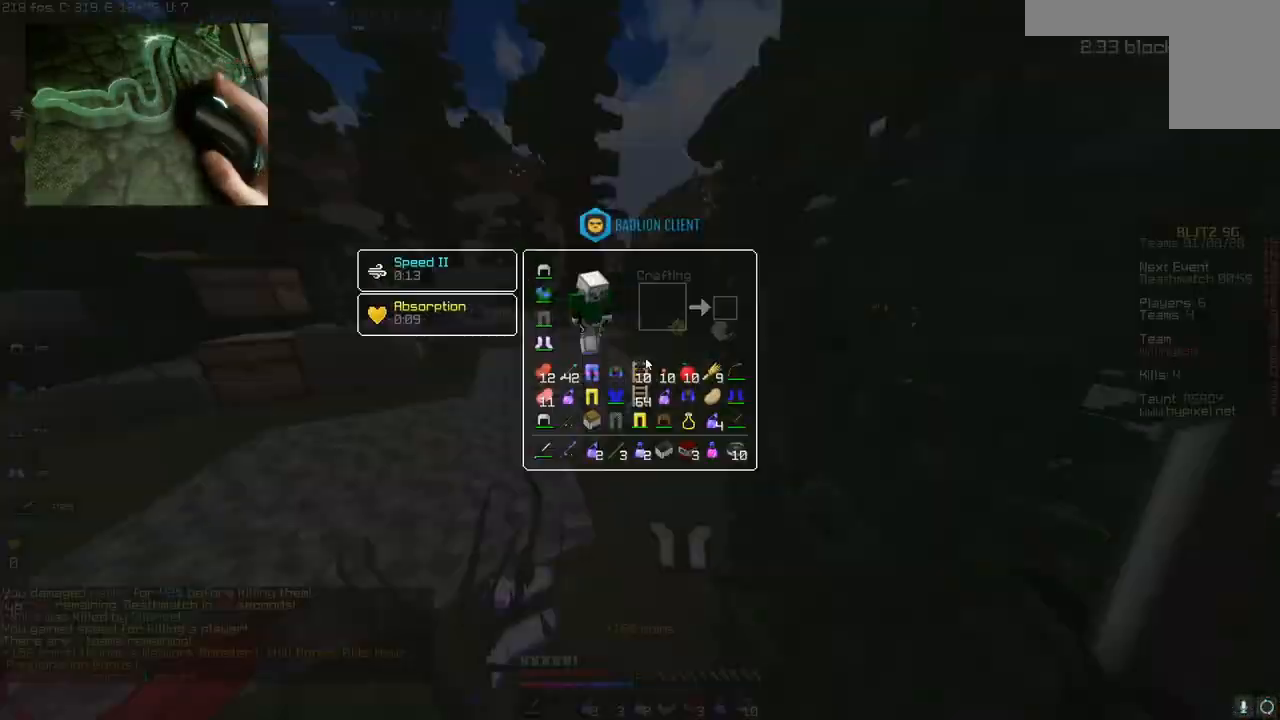
{"keys": [], "mouse": [], "events": []}
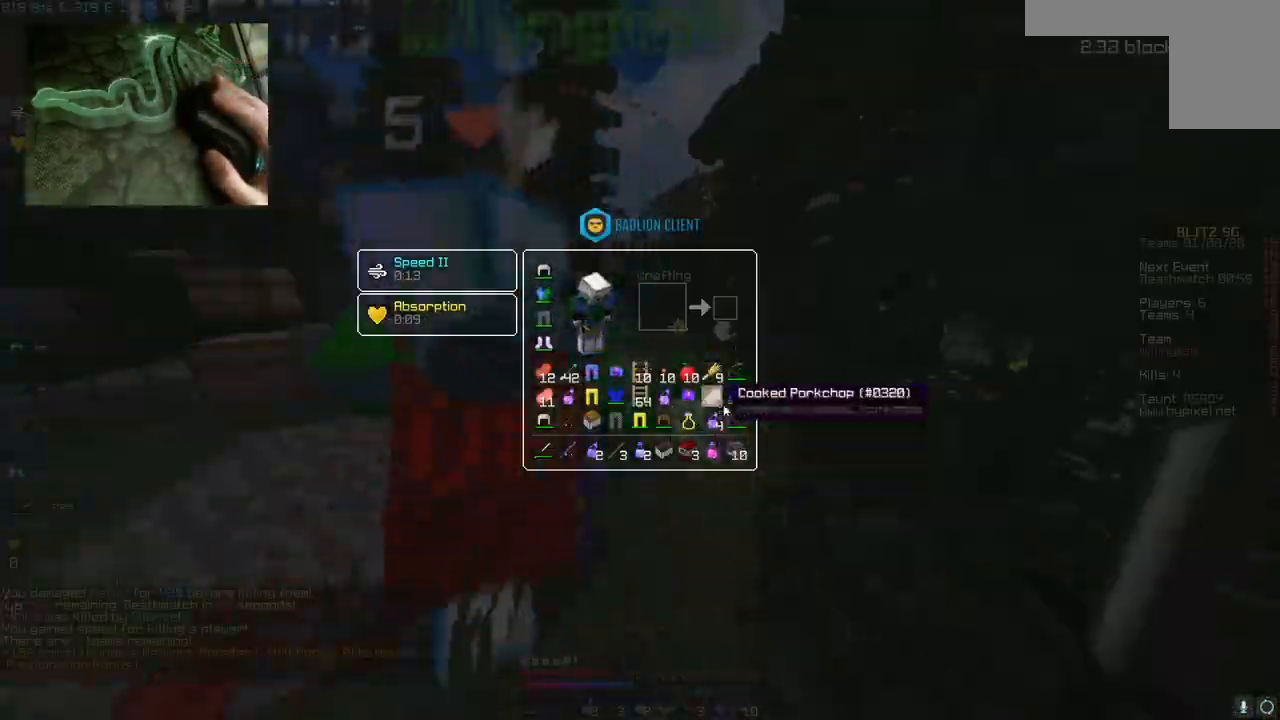
{"keys": ["a"], "mouse": [], "events": [[417, "a", "down"]]}